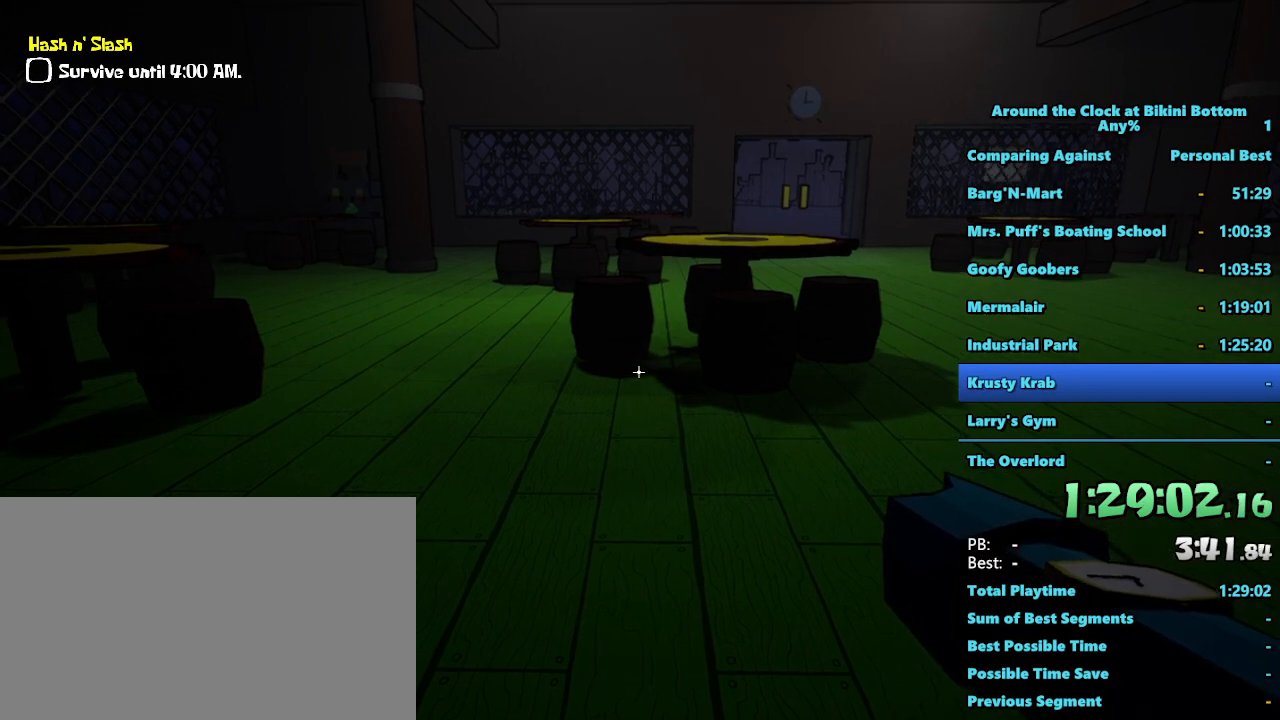
Gameplay with keyboard and mouse; each line is a JSON object with the keys and mouse buttons held at the frame after it. "events" lists presses ("down") and releases ("up") of "1", "2", "3", "4", "5", "a", "alt", "b", "c", "ctrl", "d", "e", "f", "g", "q", "r", "s", "shift", "space", "t", "tab", "tilde", "v", "w", "x", "z", "mouse_left", "mouse_wheel", "mouse_right", "mouse_mb4" and "mouse_mb5" between this image and that frame as [ms after this image, input, new state], when the widget could be followed in between. "mouse_left", "mouse_wheel", "mouse_right", "mouse_mb4", "mouse_mb5" = the "left", "wheel", "right", "mb4", "mb5" buttons of the "mouse" list. No other keys are recorded. "wheel" means that the mouse wheel is clicked or scrolled. Mouse movement is not recorded.
{"keys": [], "mouse": [], "events": []}
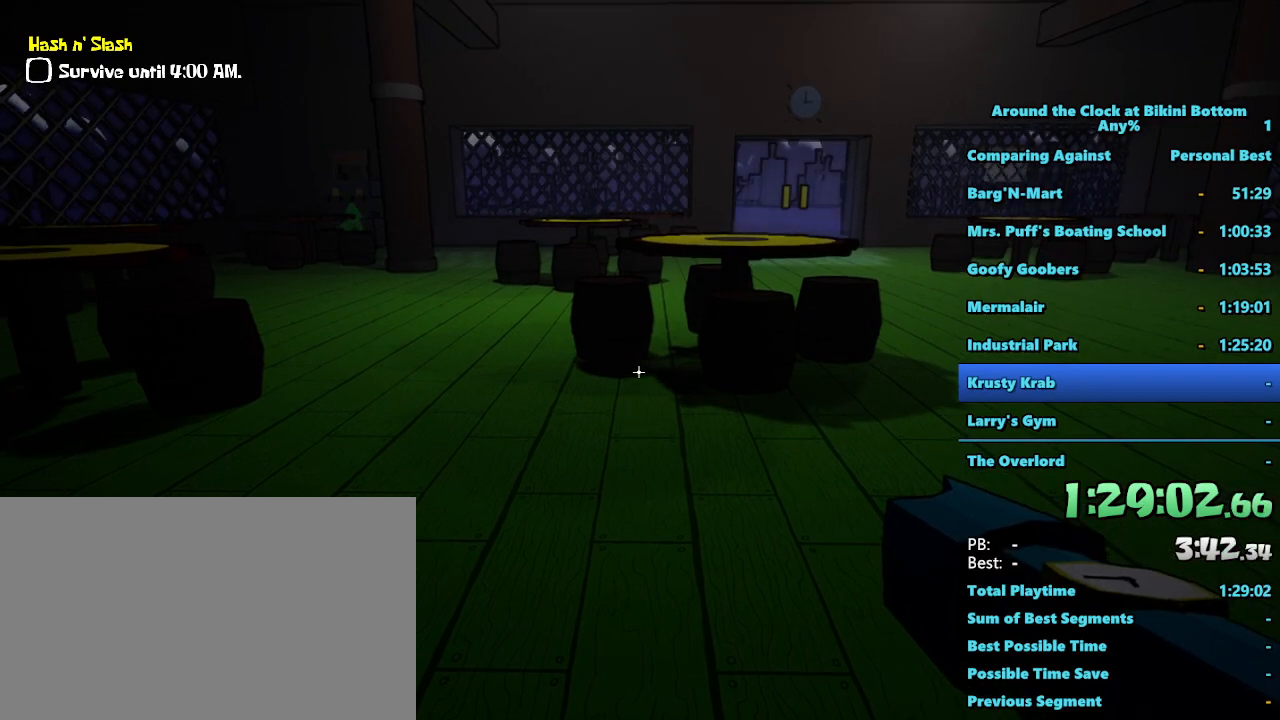
{"keys": [], "mouse": [], "events": [[217, "d", "down"], [317, "d", "up"]]}
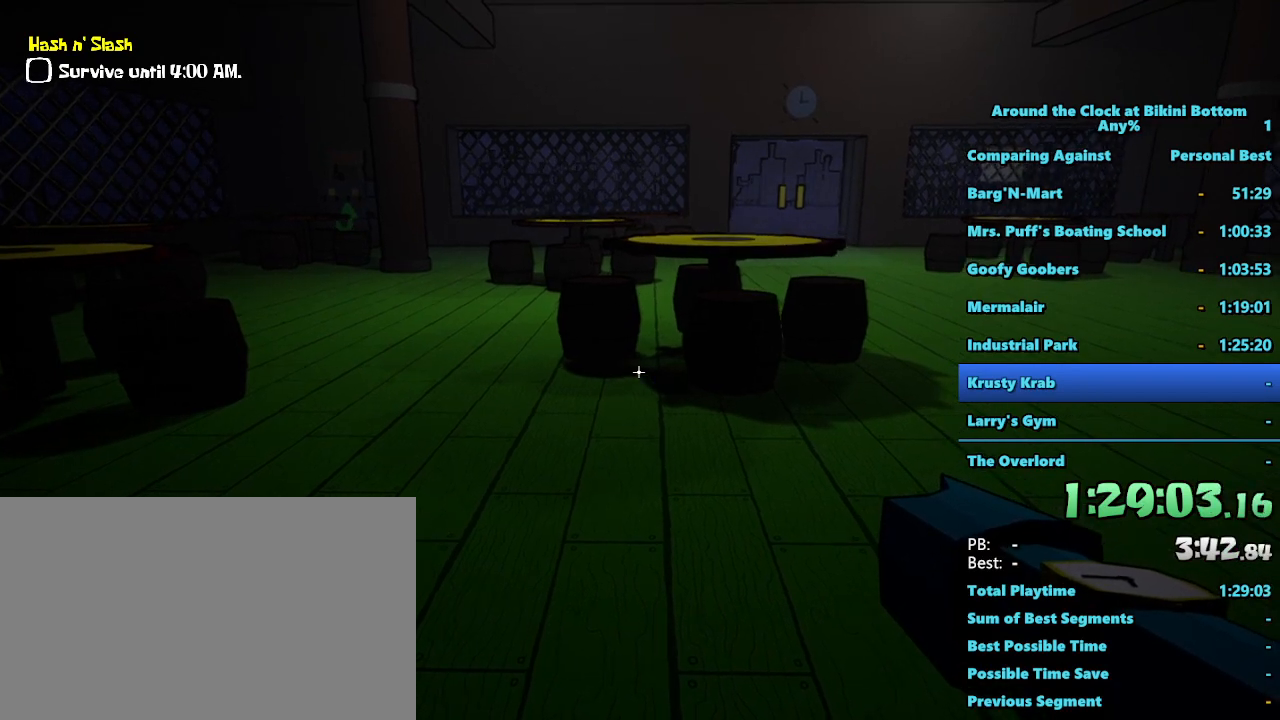
{"keys": [], "mouse": [], "events": []}
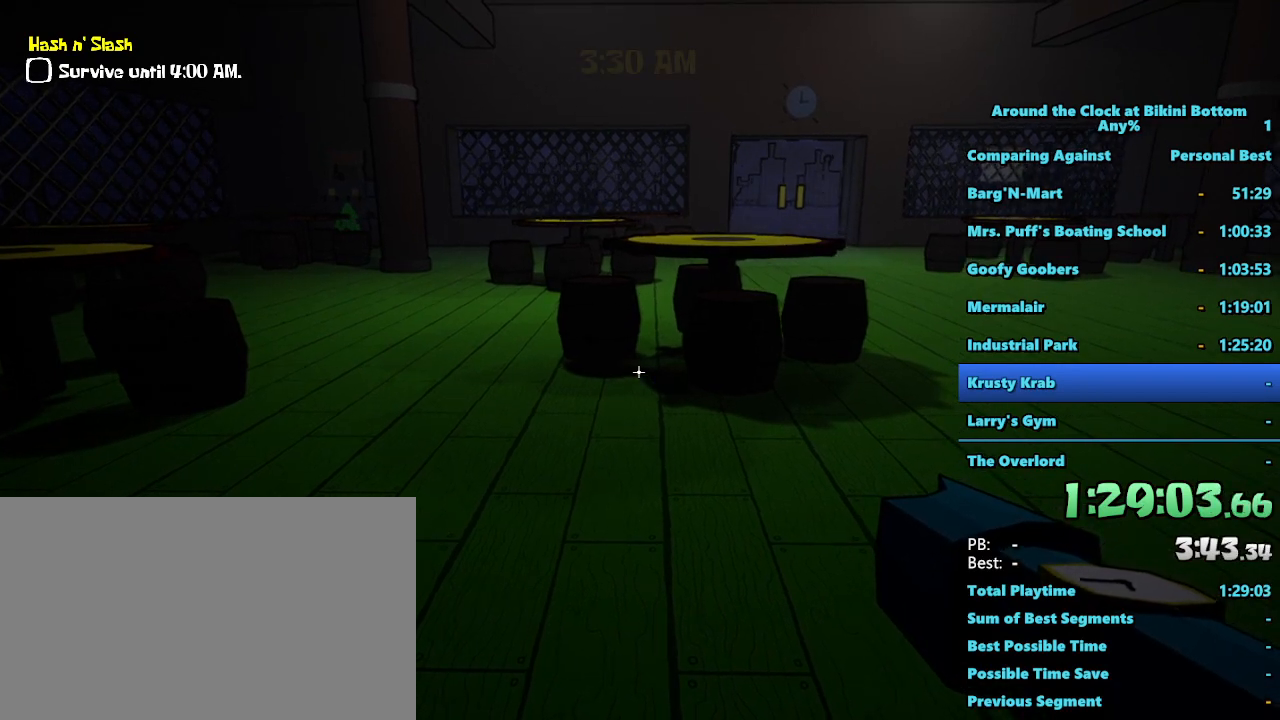
{"keys": [], "mouse": [], "events": []}
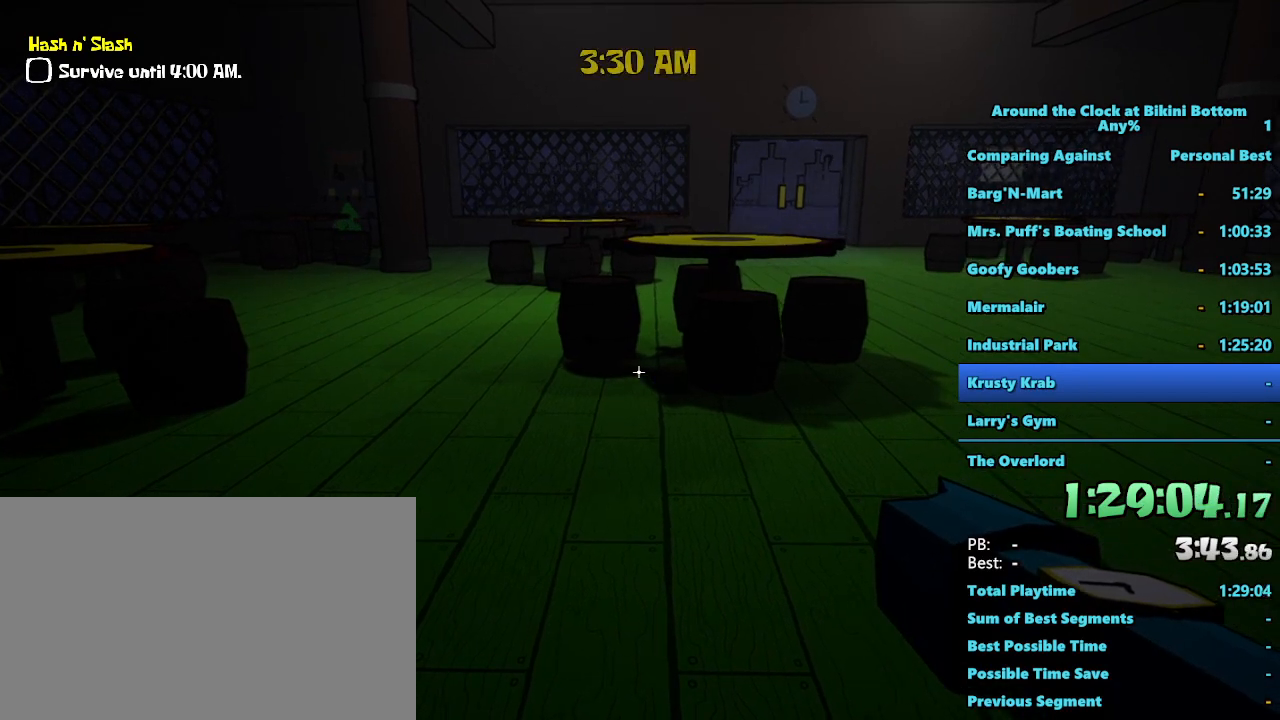
{"keys": [], "mouse": [], "events": []}
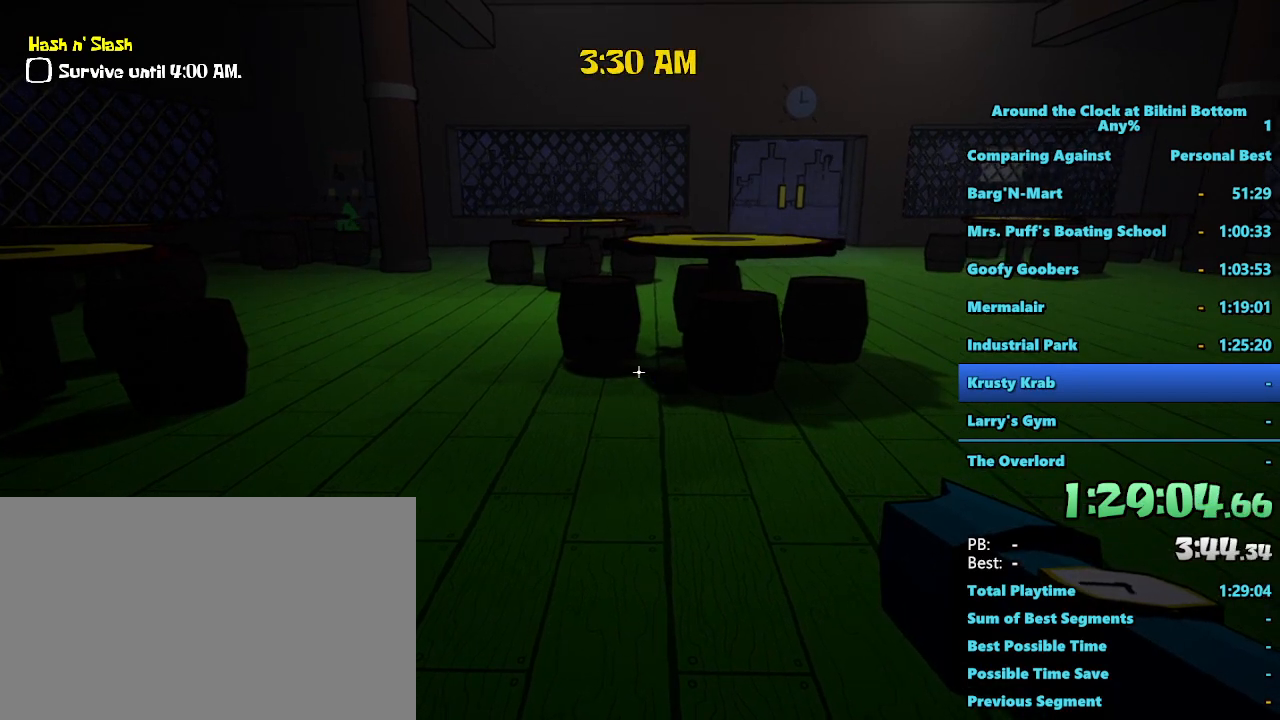
{"keys": [], "mouse": [], "events": []}
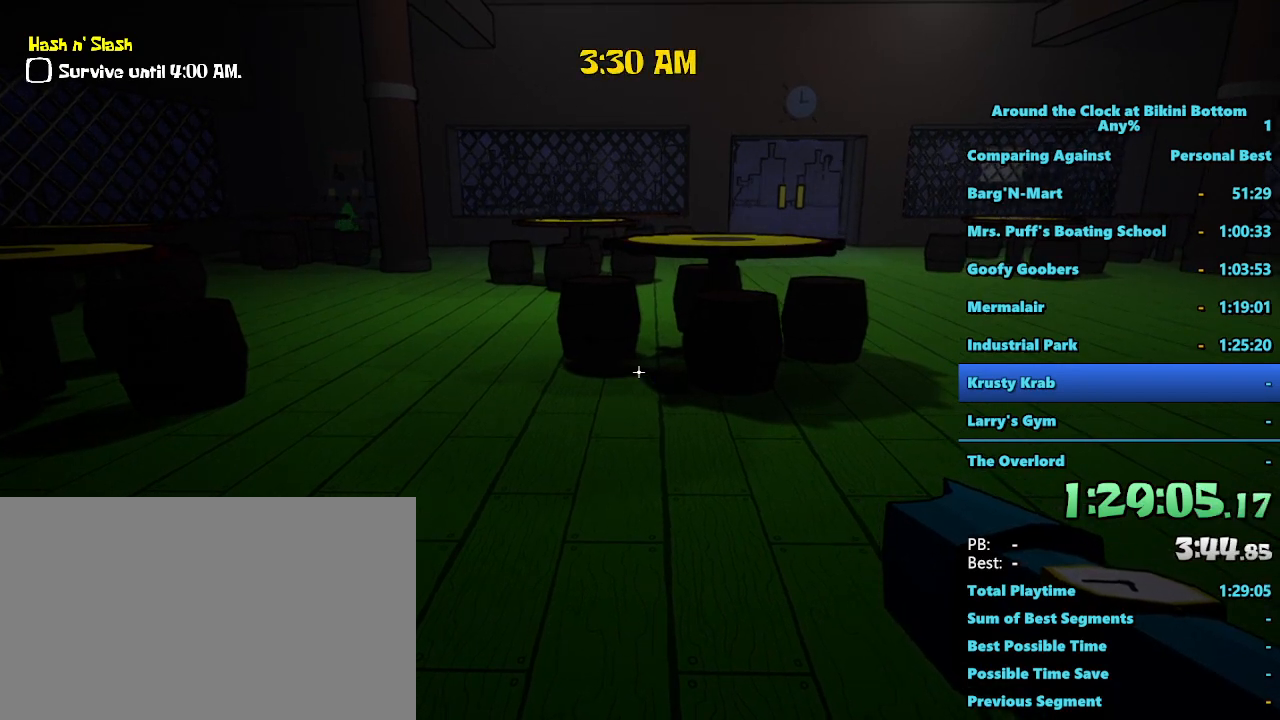
{"keys": [], "mouse": [], "events": []}
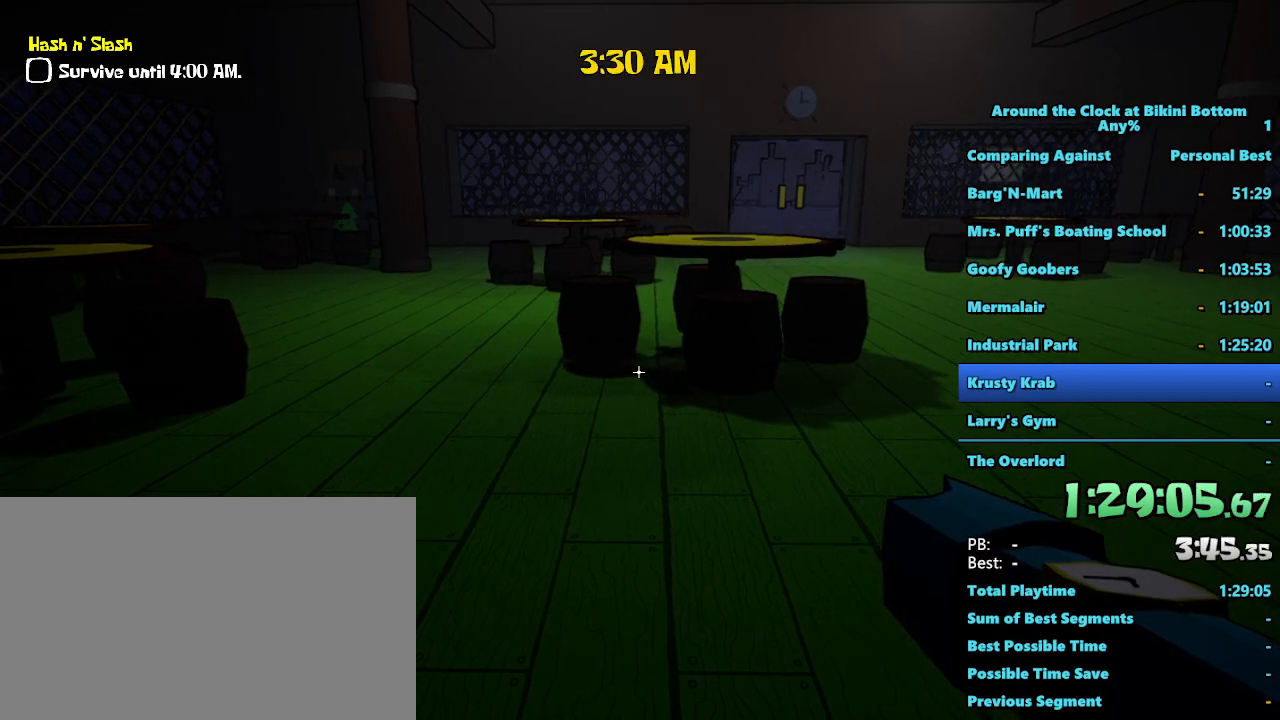
{"keys": [], "mouse": [], "events": []}
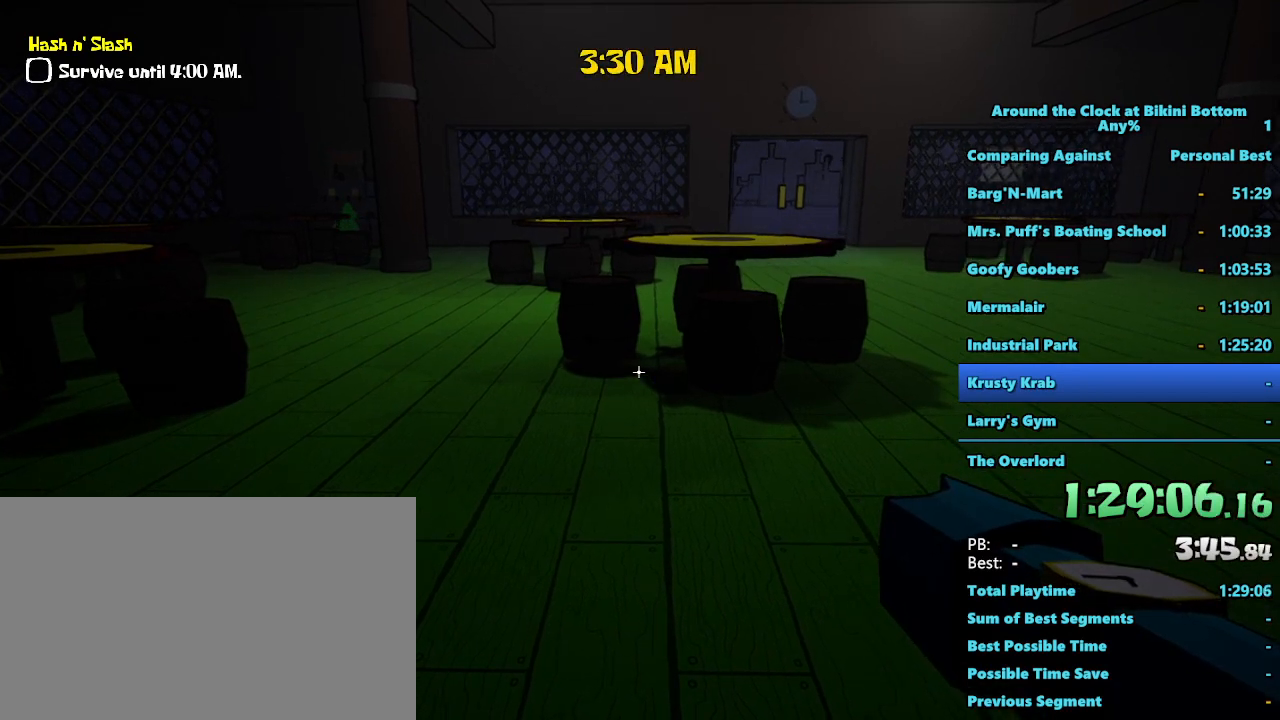
{"keys": [], "mouse": [], "events": []}
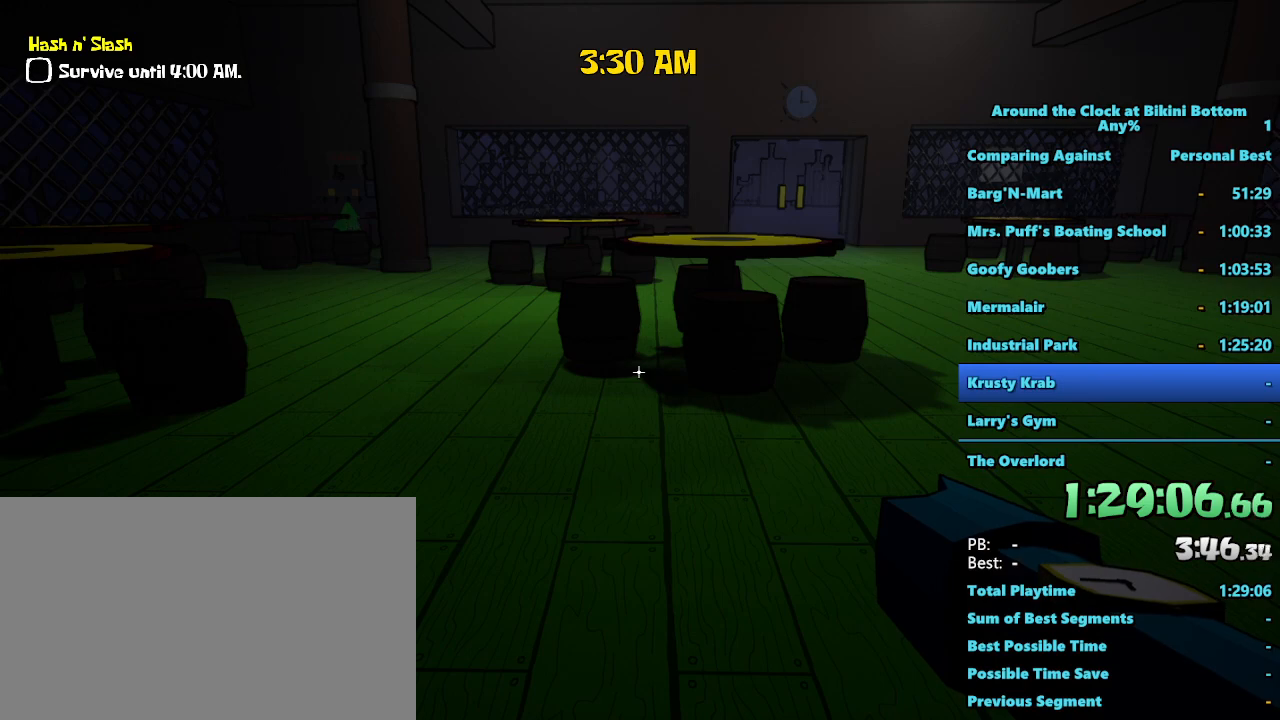
{"keys": ["shift", "w"], "mouse": [], "events": [[300, "w", "down"], [333, "shift", "down"]]}
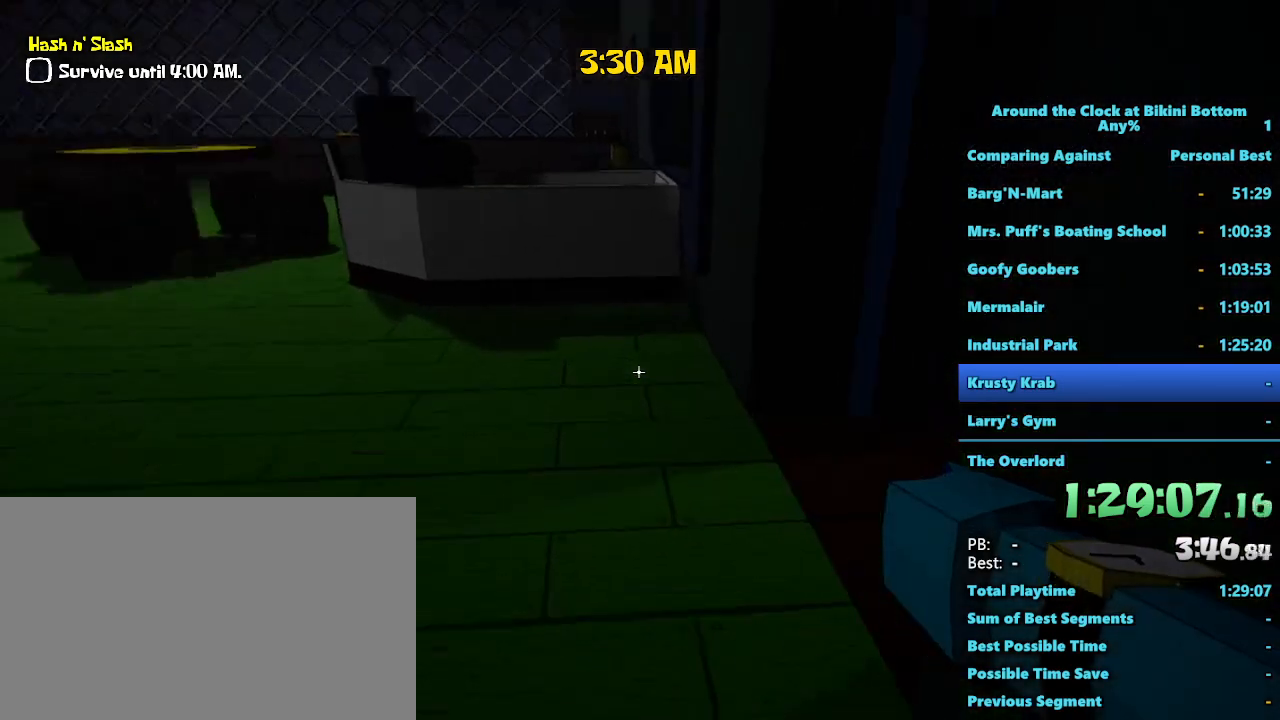
{"keys": ["shift", "w"], "mouse": [], "events": []}
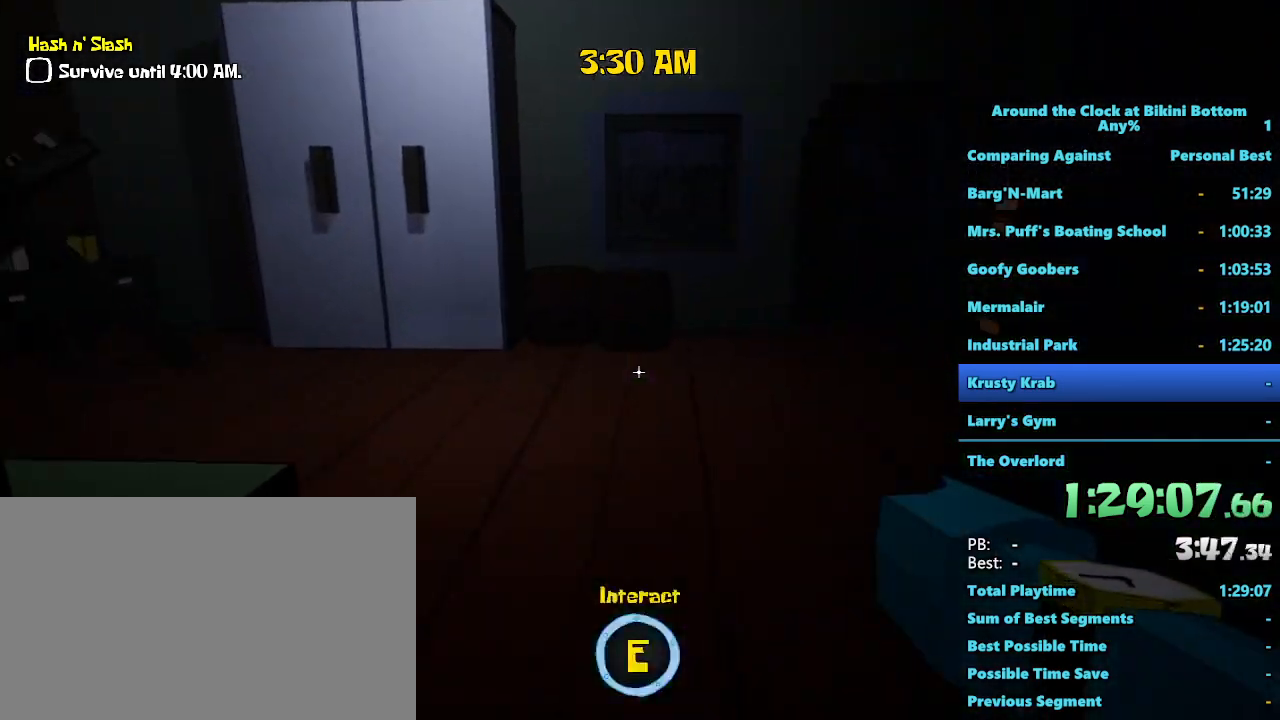
{"keys": ["d", "shift", "w"], "mouse": [], "events": [[500, "d", "down"]]}
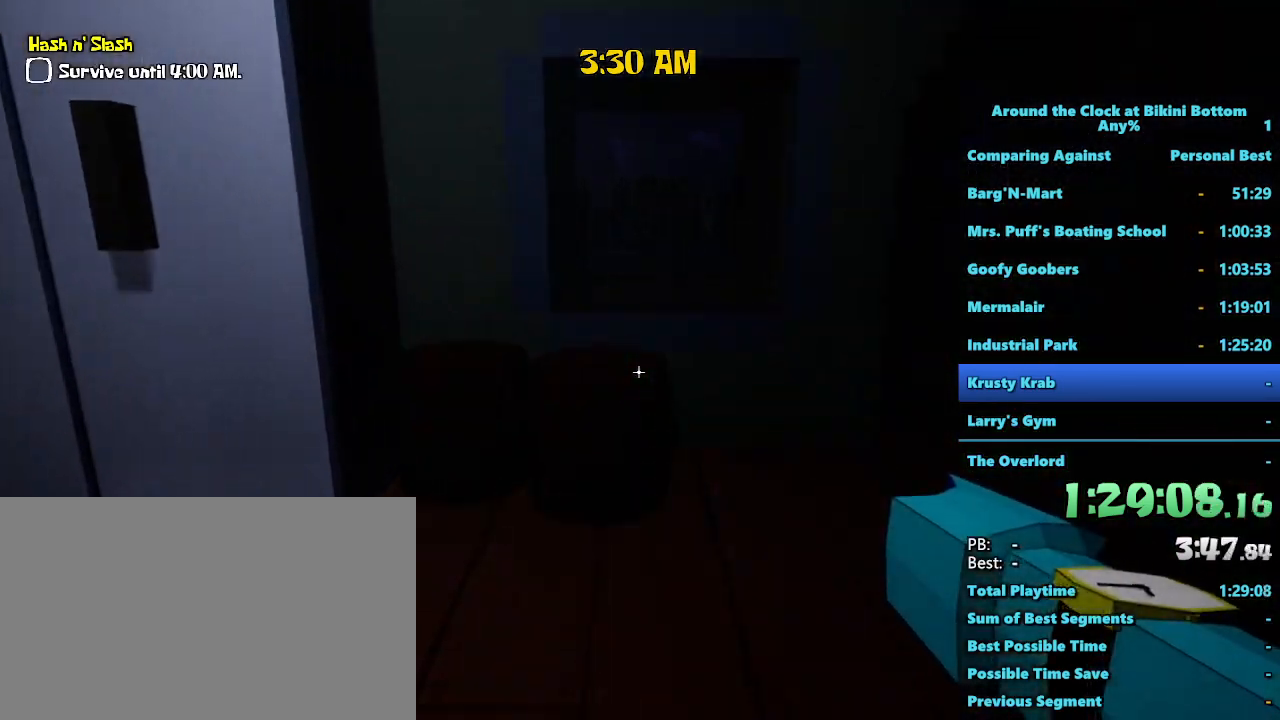
{"keys": ["shift", "w"], "mouse": [], "events": [[383, "d", "up"]]}
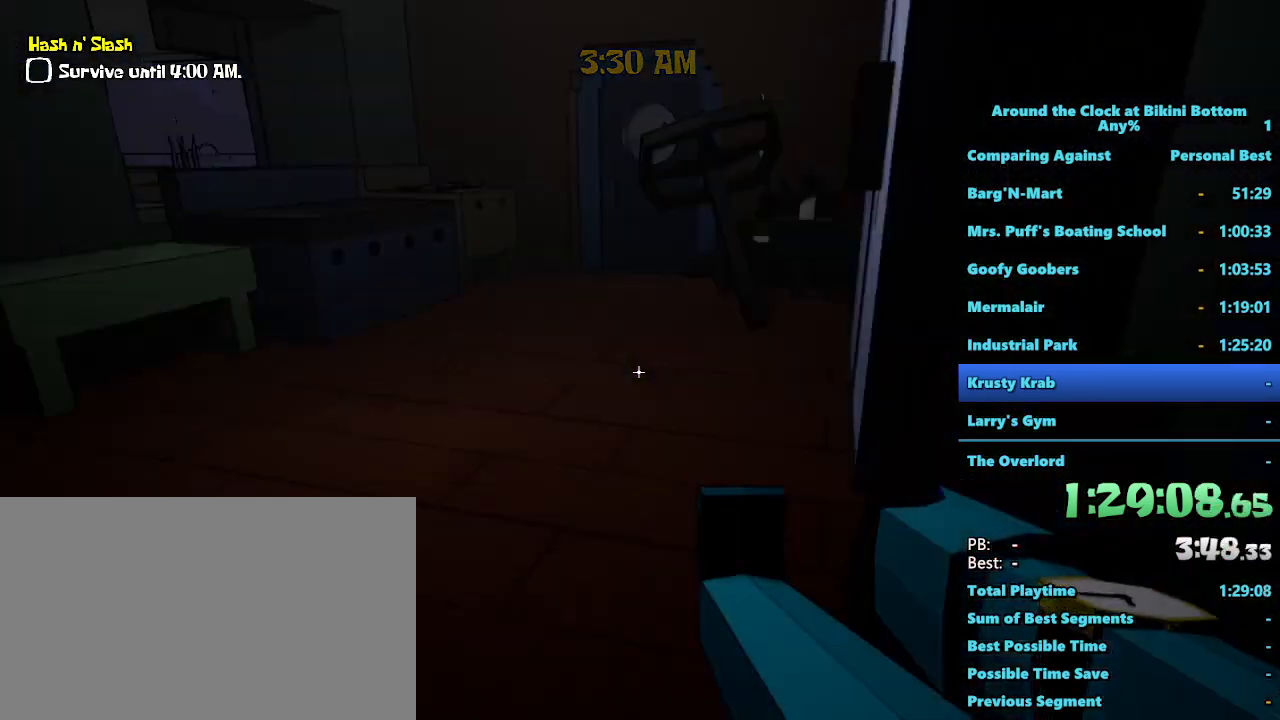
{"keys": ["shift", "w"], "mouse": [], "events": []}
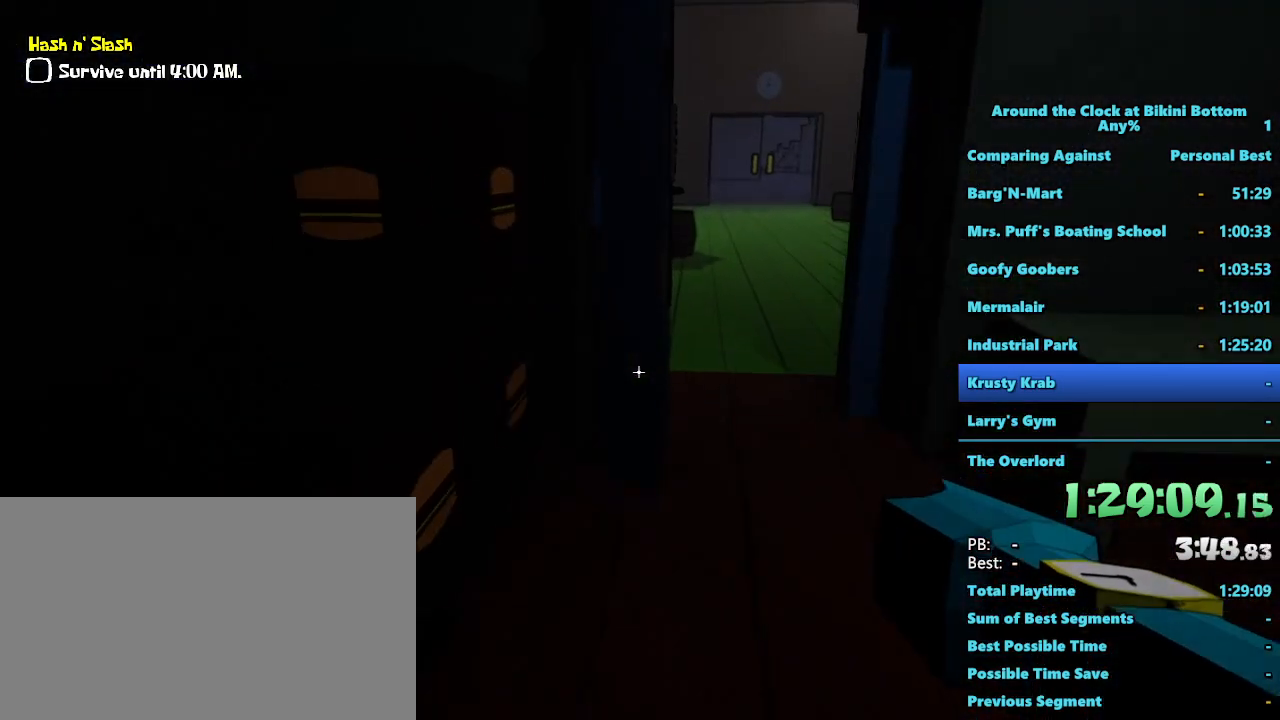
{"keys": ["shift", "w"], "mouse": [], "events": [[133, "d", "down"], [283, "d", "up"]]}
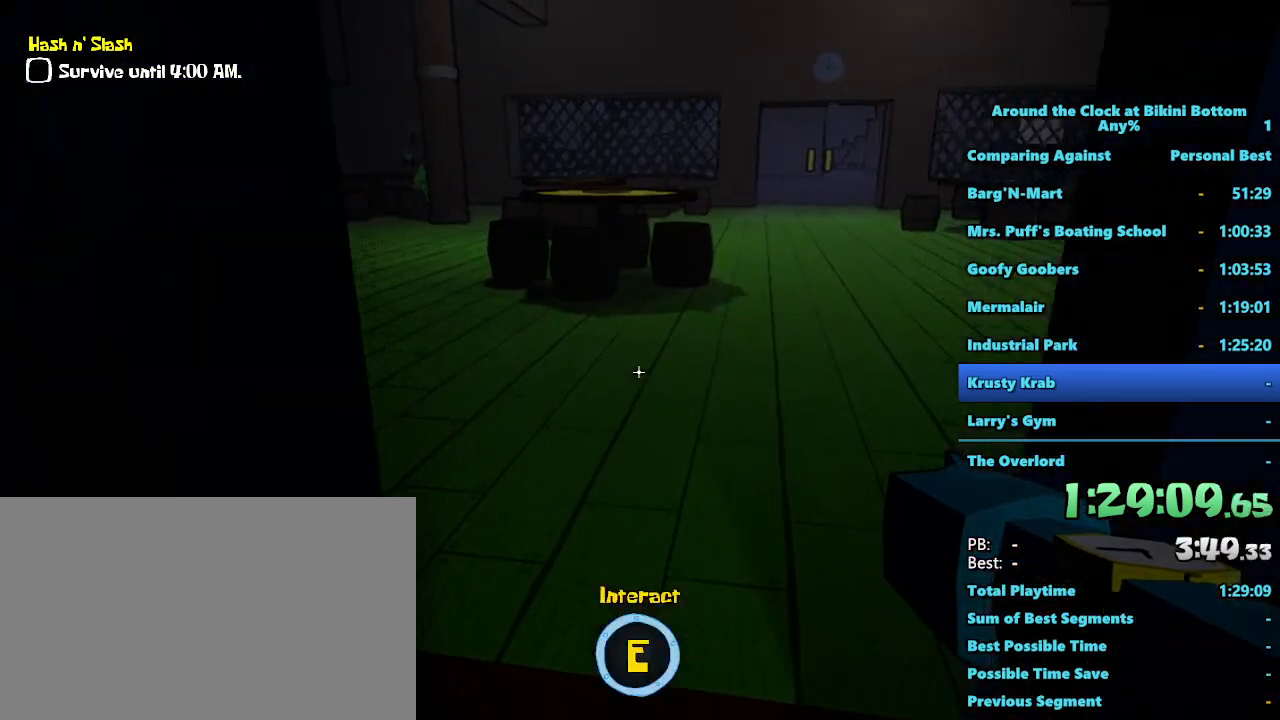
{"keys": ["a", "shift"], "mouse": [], "events": [[200, "a", "down"], [383, "w", "up"]]}
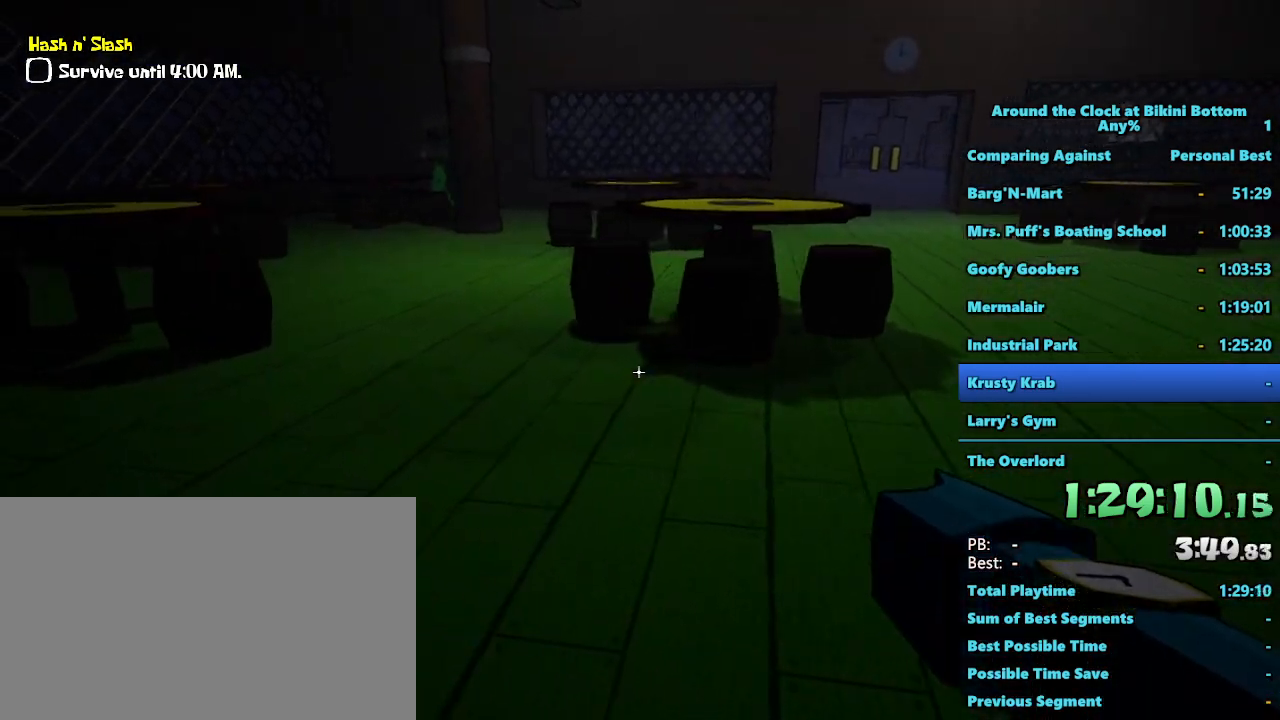
{"keys": ["d", "s"], "mouse": [], "events": [[83, "s", "down"], [167, "a", "up"], [167, "shift", "up"], [350, "d", "down"]]}
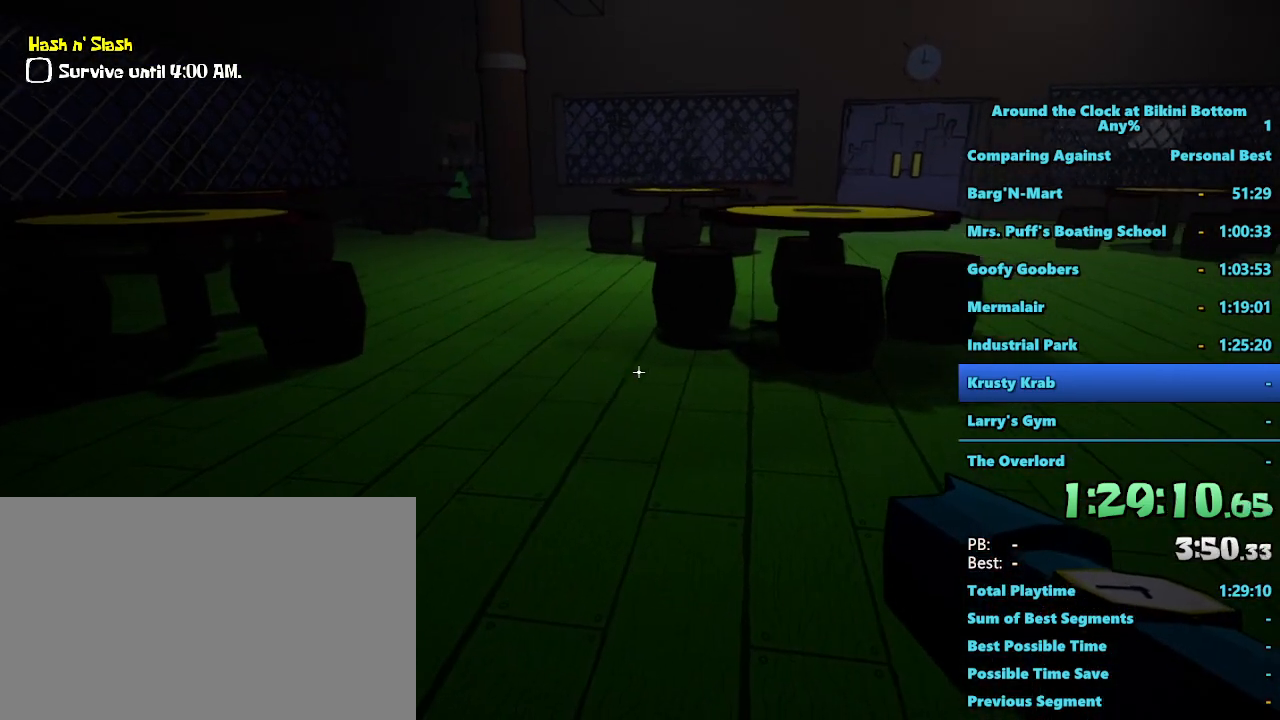
{"keys": [], "mouse": [], "events": [[33, "d", "up"], [33, "s", "up"]]}